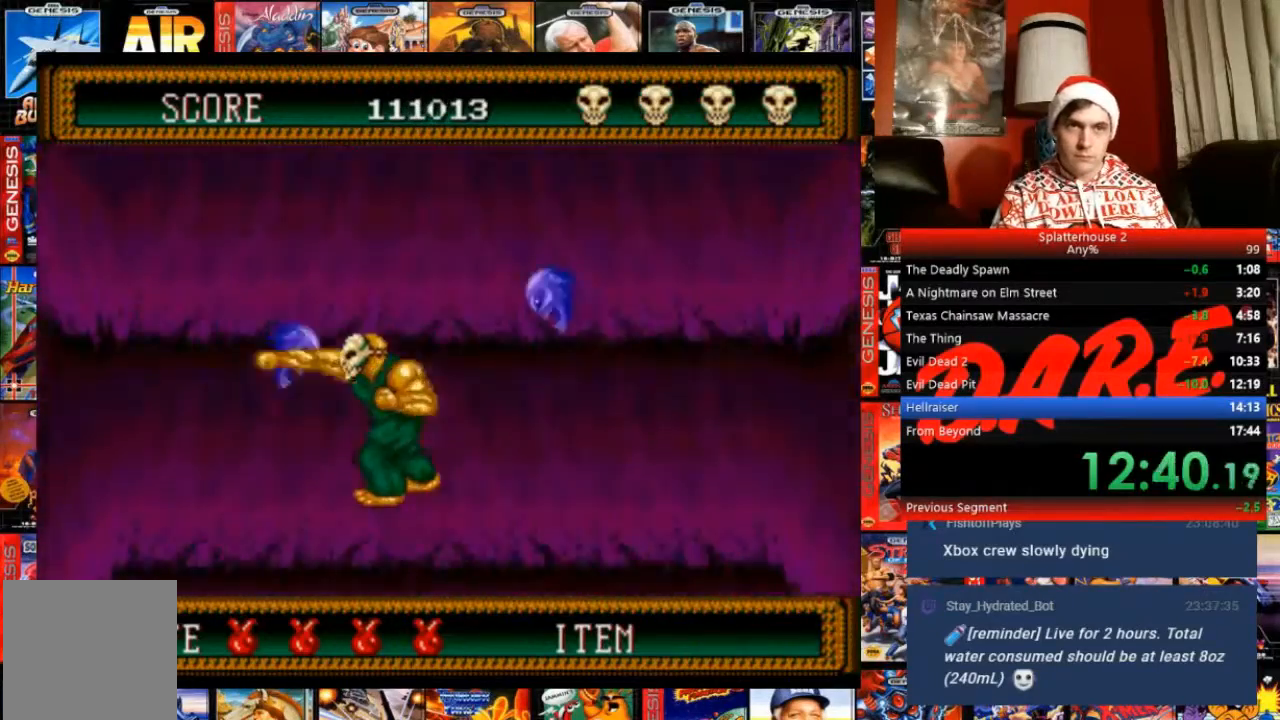
Gameplay with a controller (Xbox layout); each line is a JSON object with the inputs held at the frame after it. "events" lists button and stick changes between this image and that frame as [ms after this image, input, new state], when the widget could be followed in between. Not read: L3 R3 left_stick right_stick.
{"buttons": [], "events": [[134, "DPAD_RIGHT", "down"], [300, "DPAD_RIGHT", "up"]]}
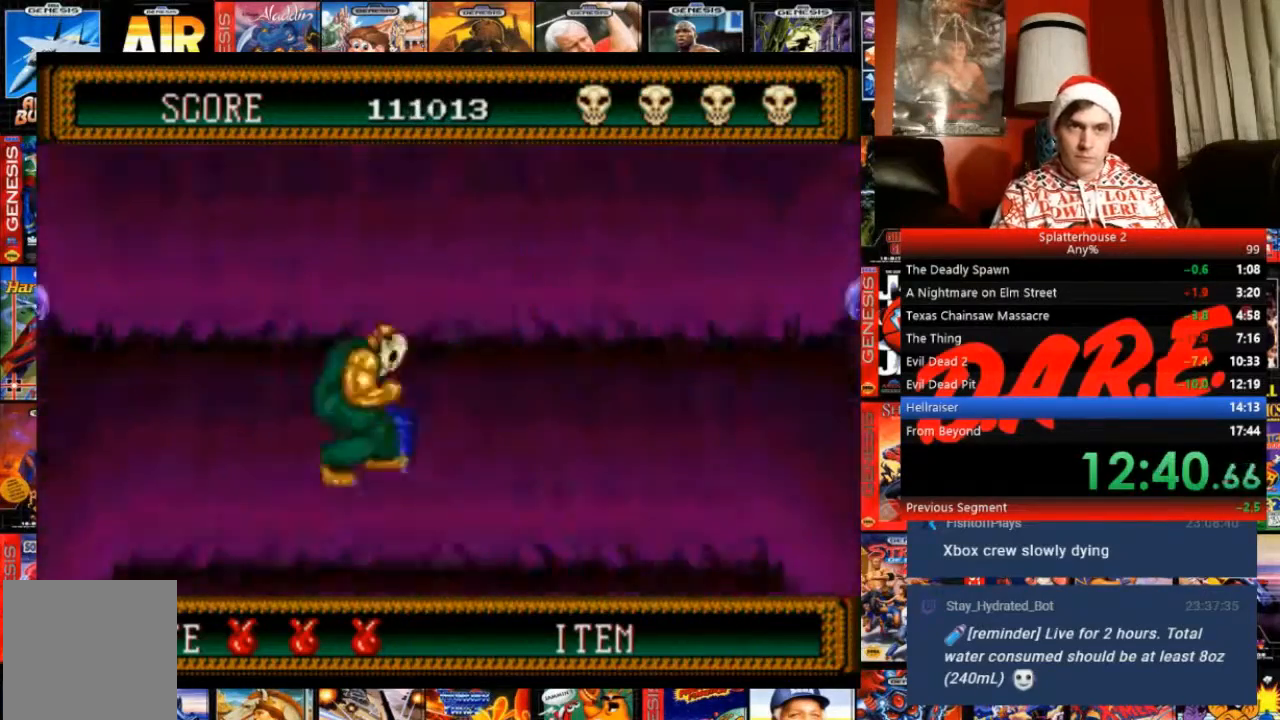
{"buttons": ["DPAD_LEFT"], "events": [[367, "DPAD_RIGHT", "down"], [467, "DPAD_RIGHT", "up"], [500, "DPAD_LEFT", "down"]]}
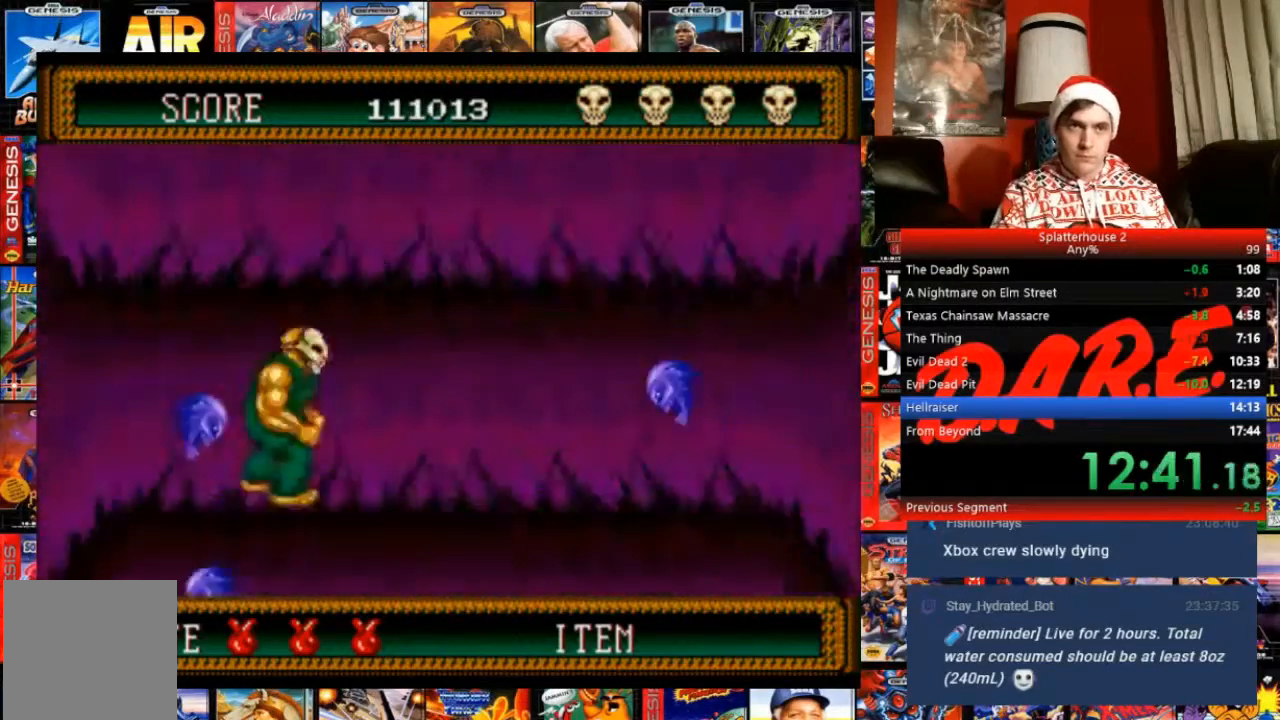
{"buttons": ["DPAD_RIGHT"], "events": [[134, "DPAD_LEFT", "up"], [200, "DPAD_RIGHT", "down"]]}
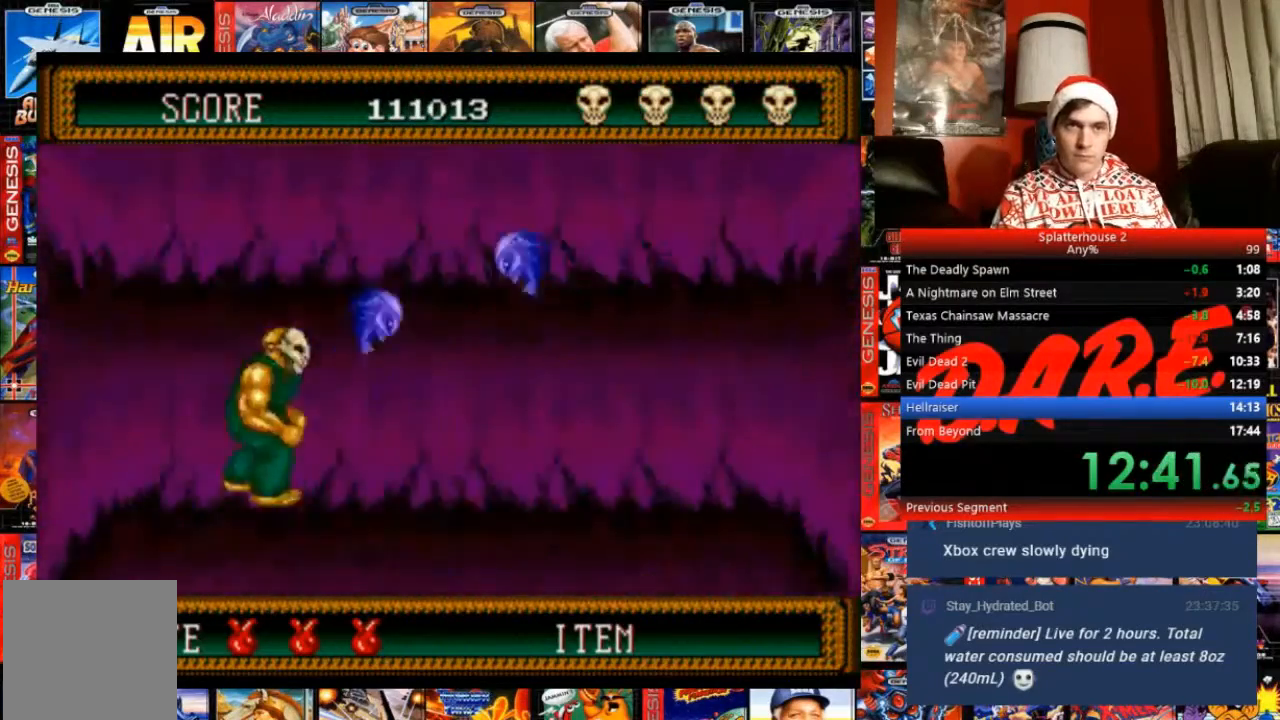
{"buttons": ["DPAD_RIGHT"], "events": [[33, "DPAD_RIGHT", "up"], [166, "DPAD_RIGHT", "down"]]}
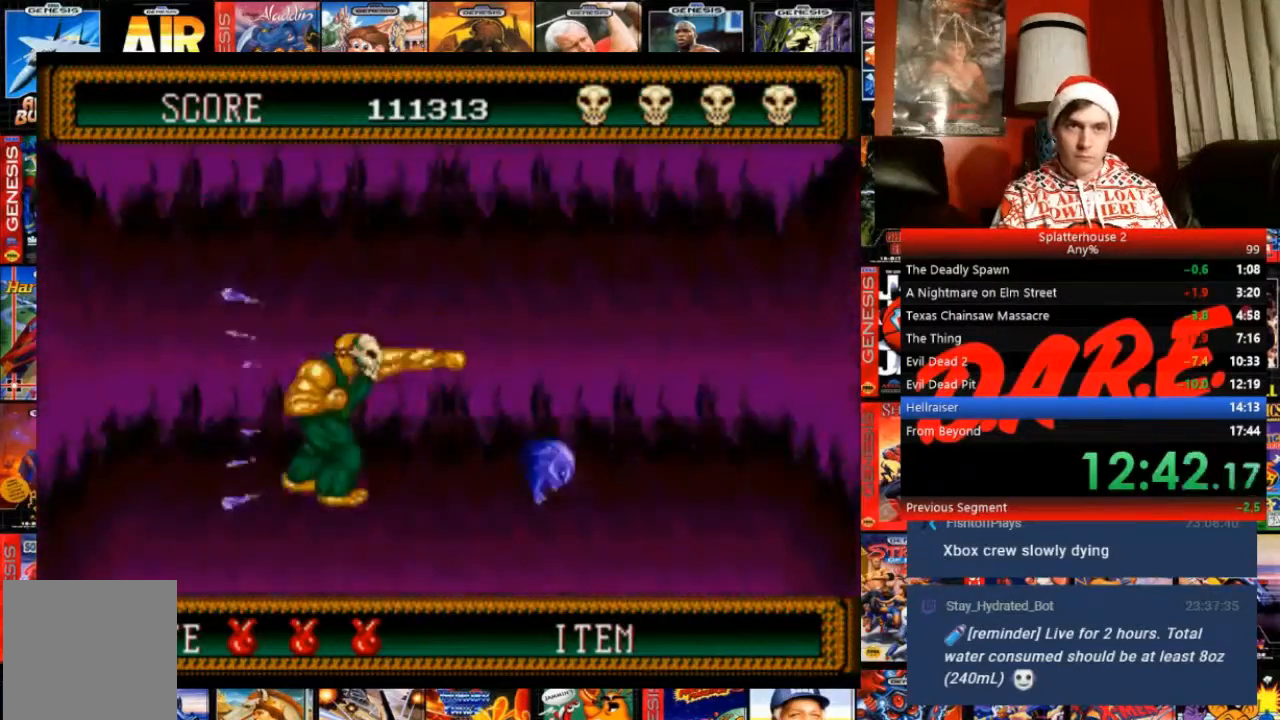
{"buttons": [], "events": [[400, "DPAD_RIGHT", "up"]]}
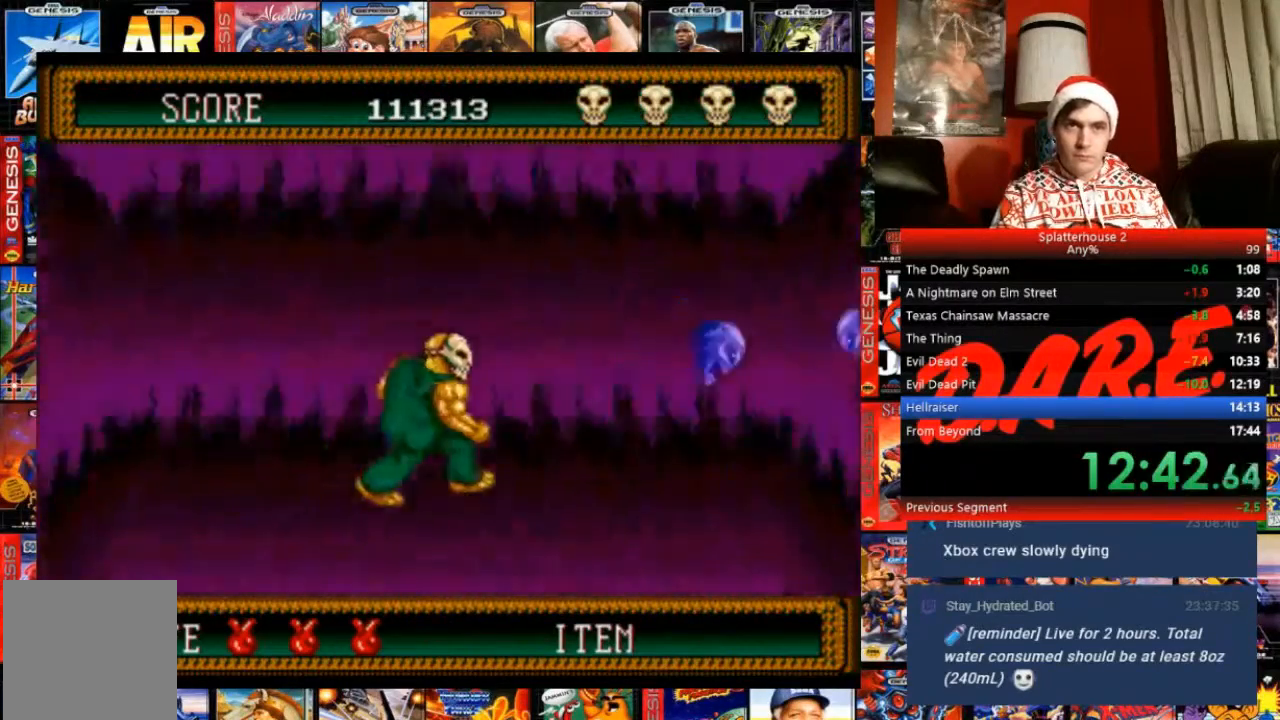
{"buttons": [], "events": [[400, "DPAD_RIGHT", "down"], [500, "DPAD_RIGHT", "up"]]}
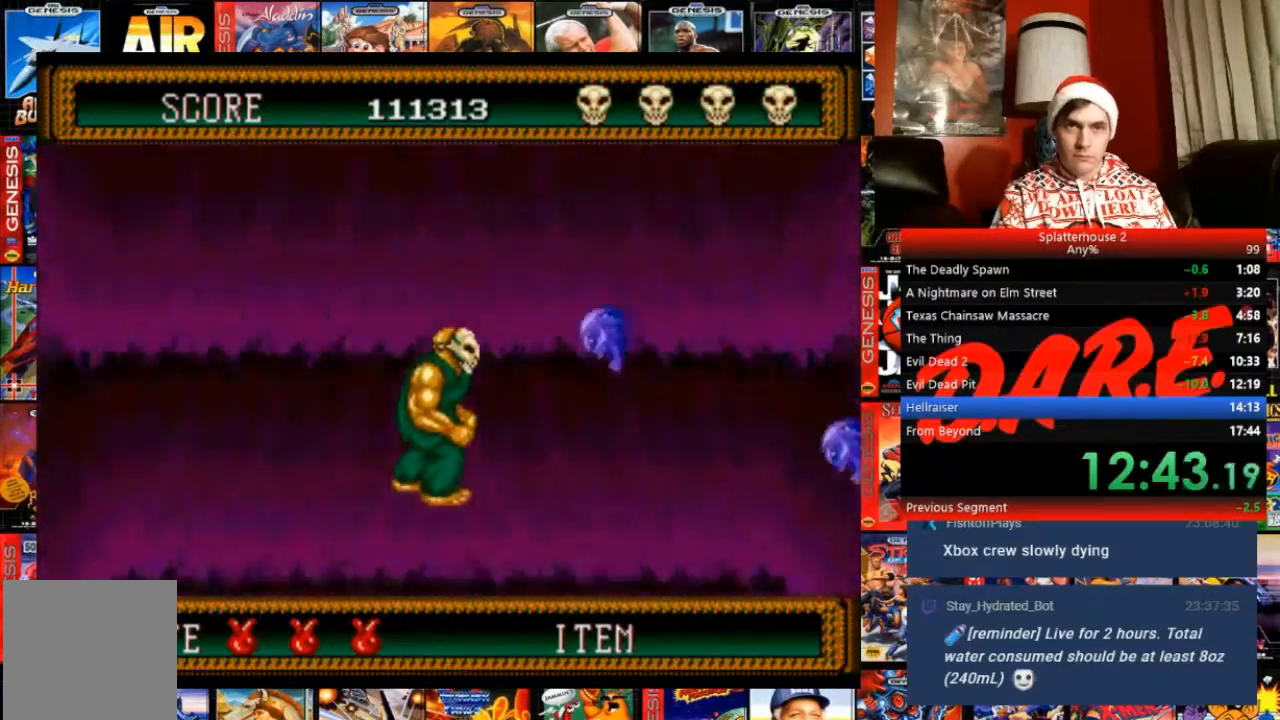
{"buttons": ["DPAD_DOWN"], "events": [[367, "DPAD_DOWN", "down"]]}
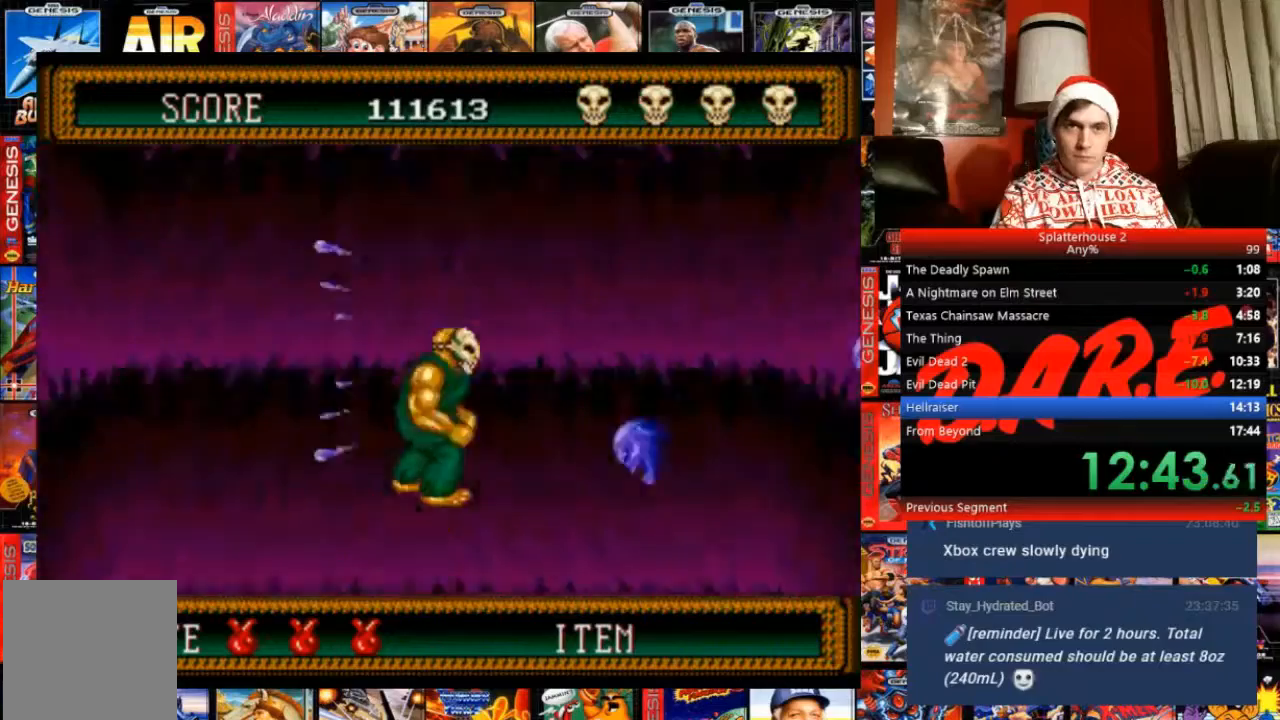
{"buttons": [], "events": [[167, "A", "down"], [334, "A", "up"], [467, "DPAD_DOWN", "up"]]}
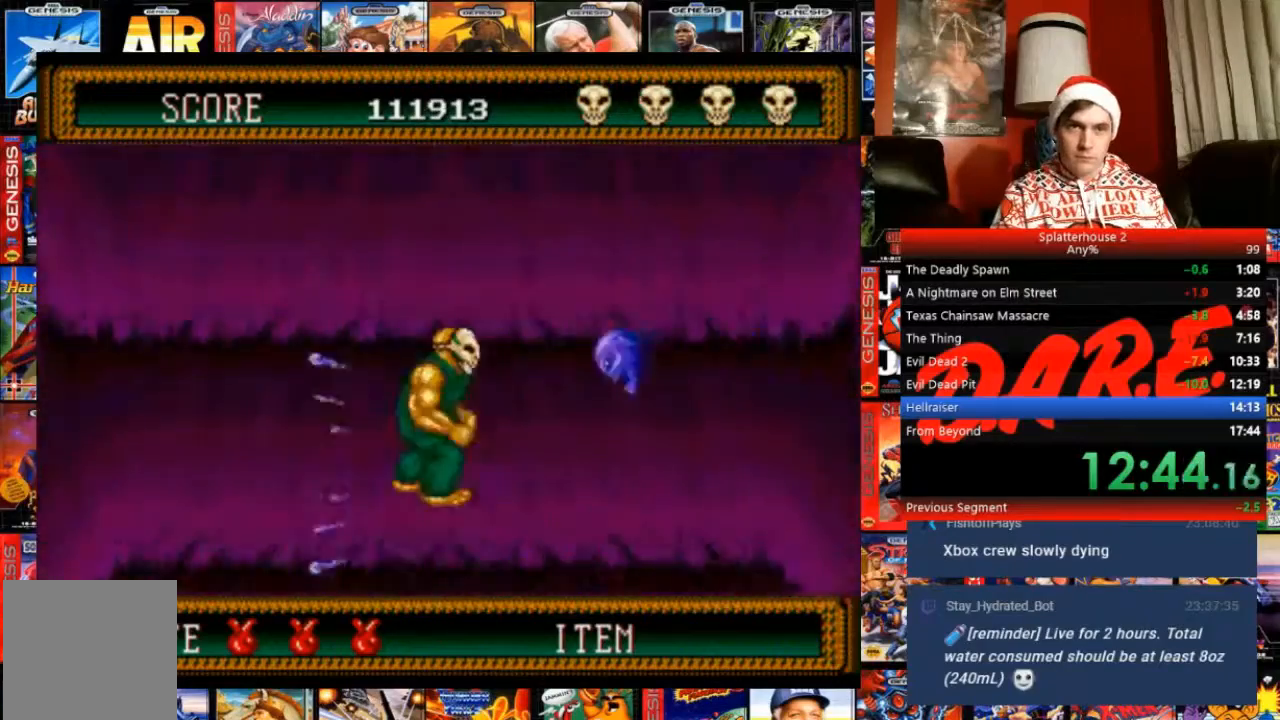
{"buttons": [], "events": [[167, "A", "down"], [333, "A", "up"]]}
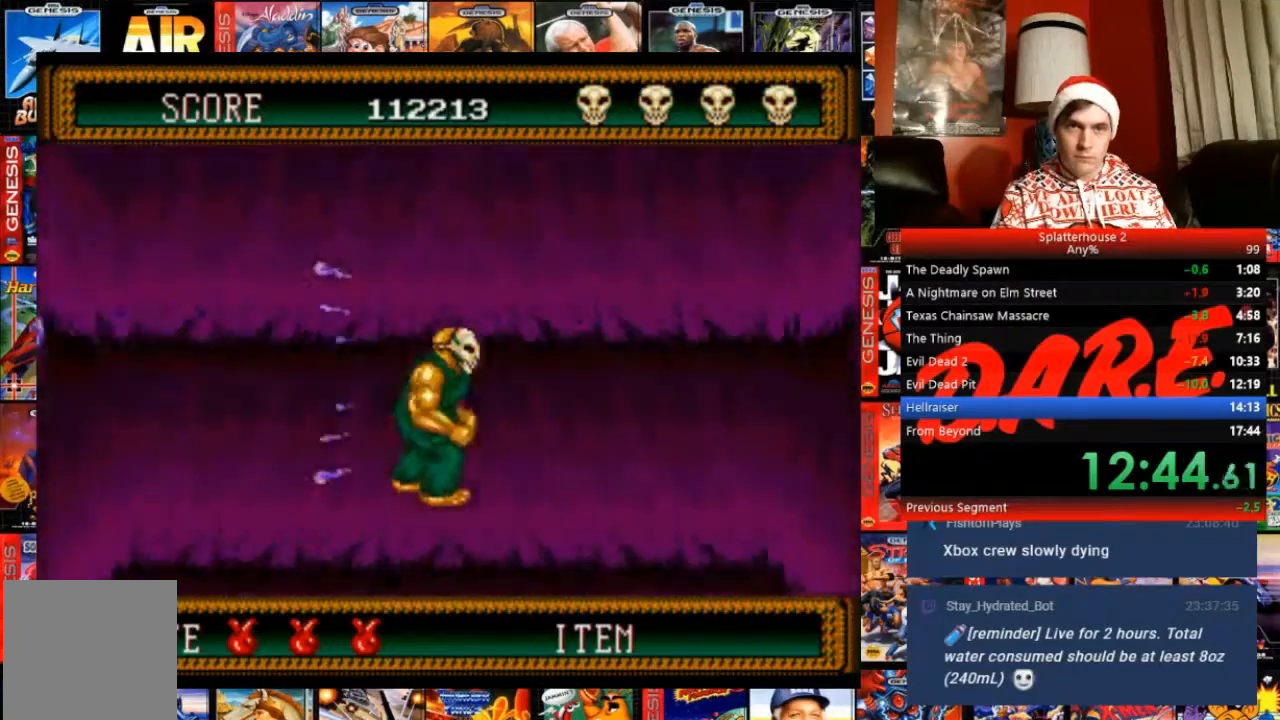
{"buttons": ["A"], "events": [[100, "DPAD_LEFT", "down"], [200, "DPAD_LEFT", "up"], [501, "A", "down"]]}
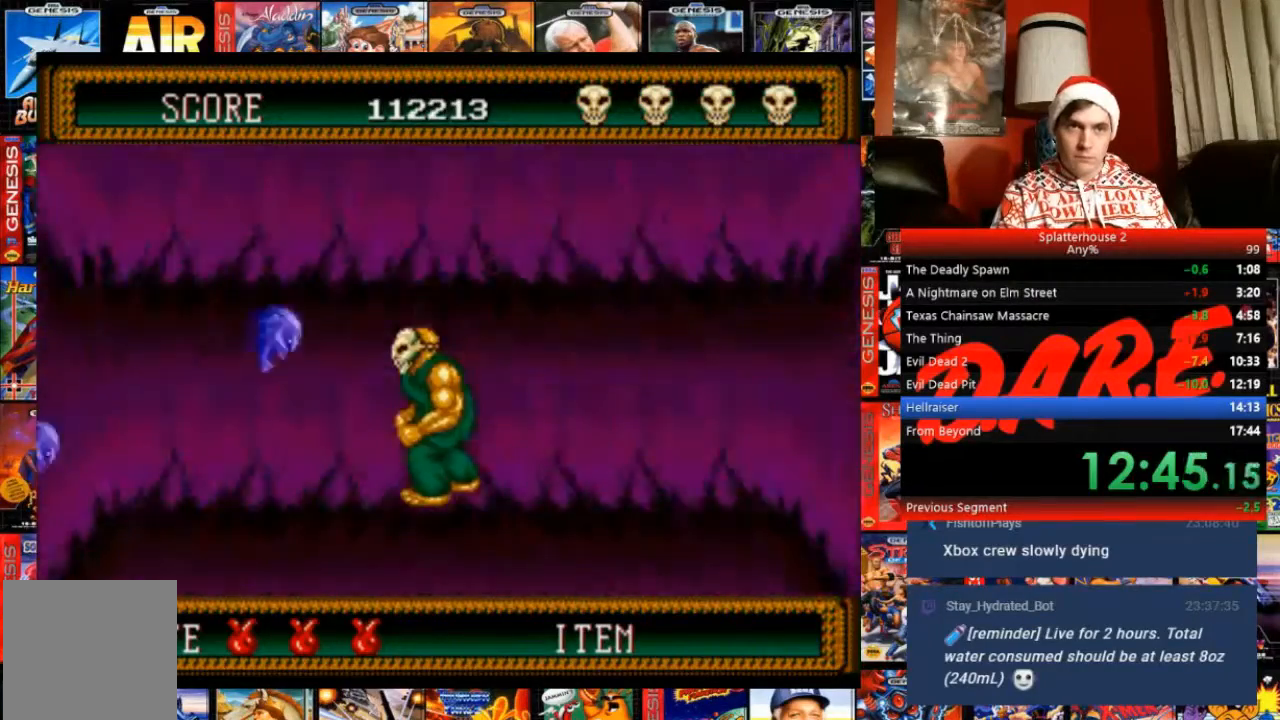
{"buttons": ["DPAD_DOWN"], "events": [[233, "A", "up"], [367, "DPAD_DOWN", "down"]]}
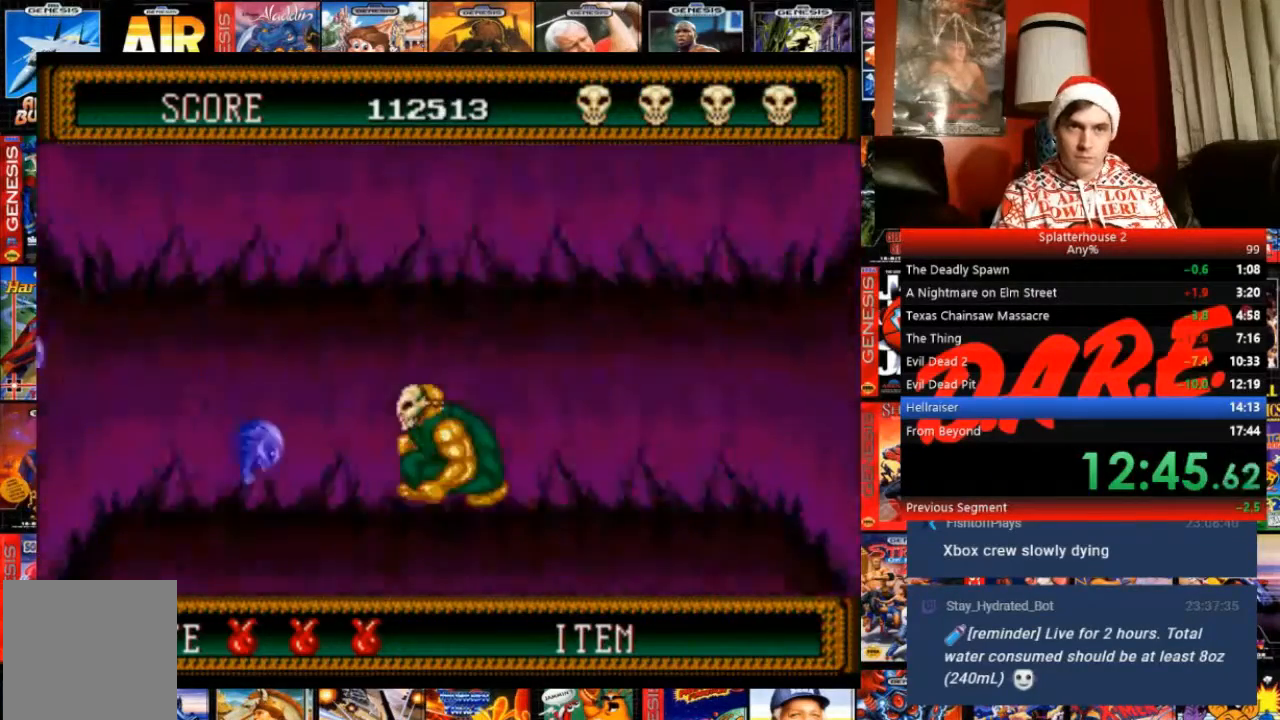
{"buttons": [], "events": [[367, "DPAD_DOWN", "up"]]}
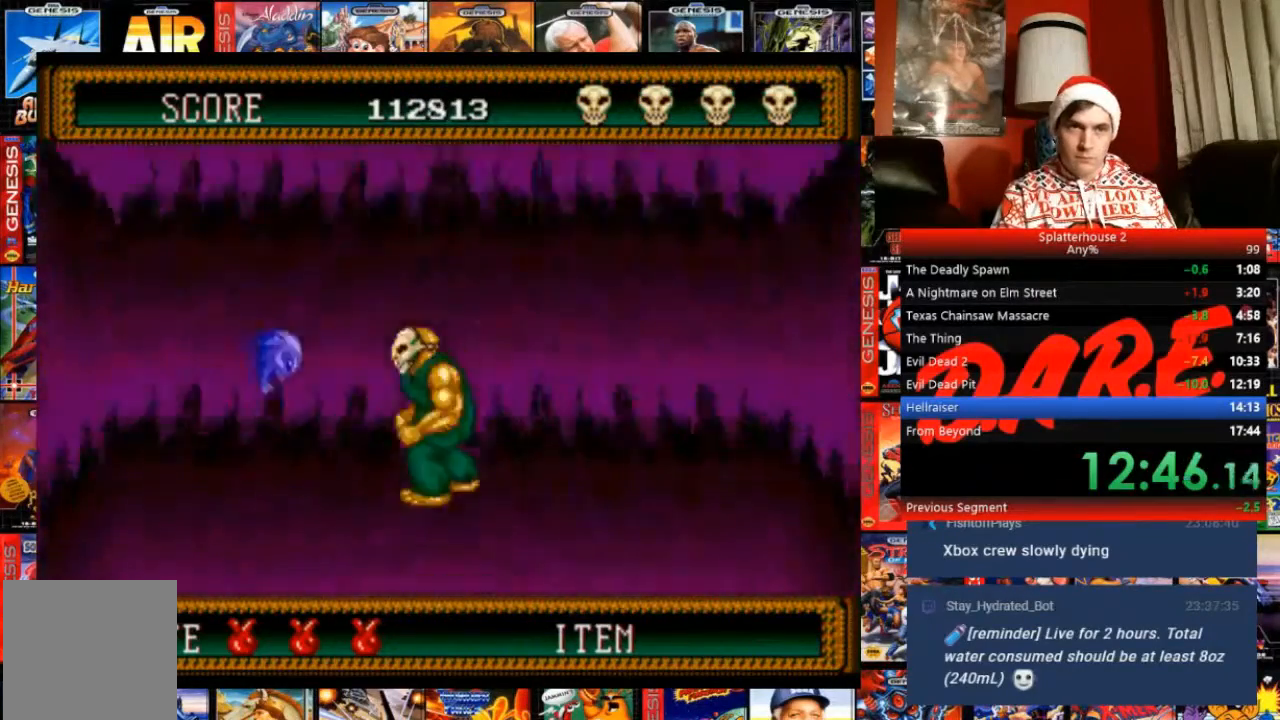
{"buttons": ["DPAD_LEFT"], "events": [[433, "DPAD_LEFT", "down"]]}
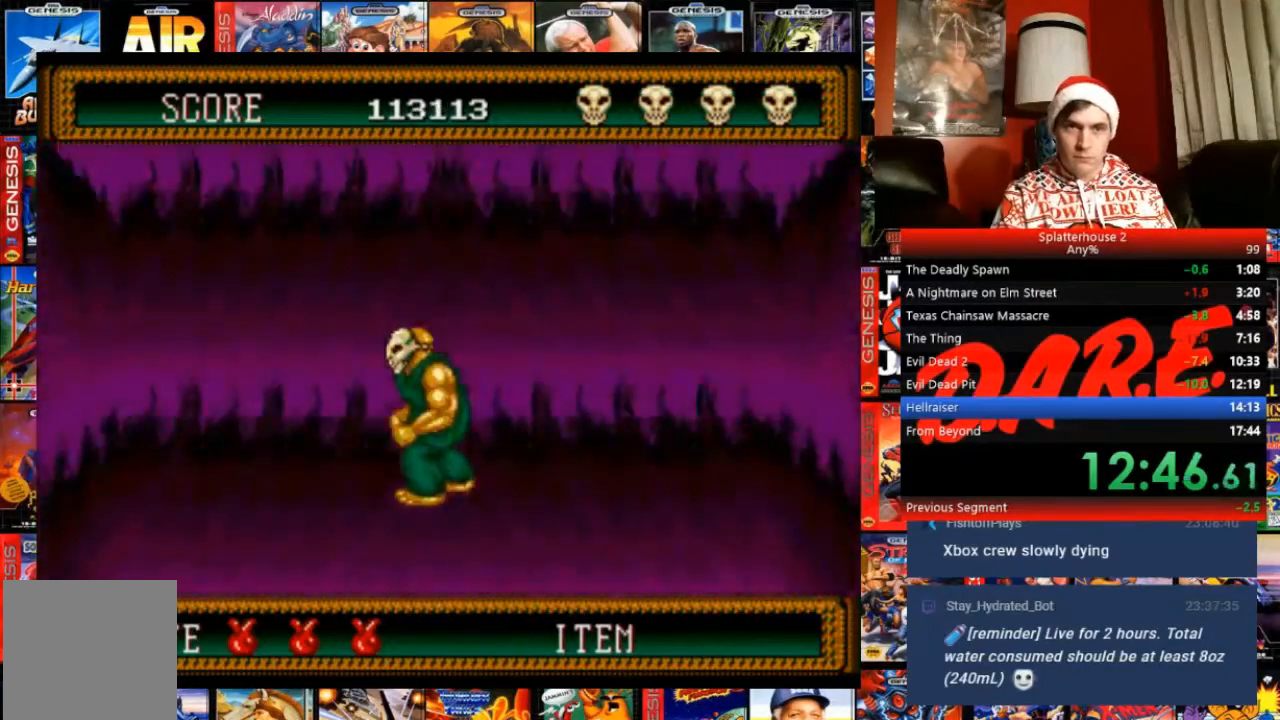
{"buttons": [], "events": [[167, "DPAD_LEFT", "up"]]}
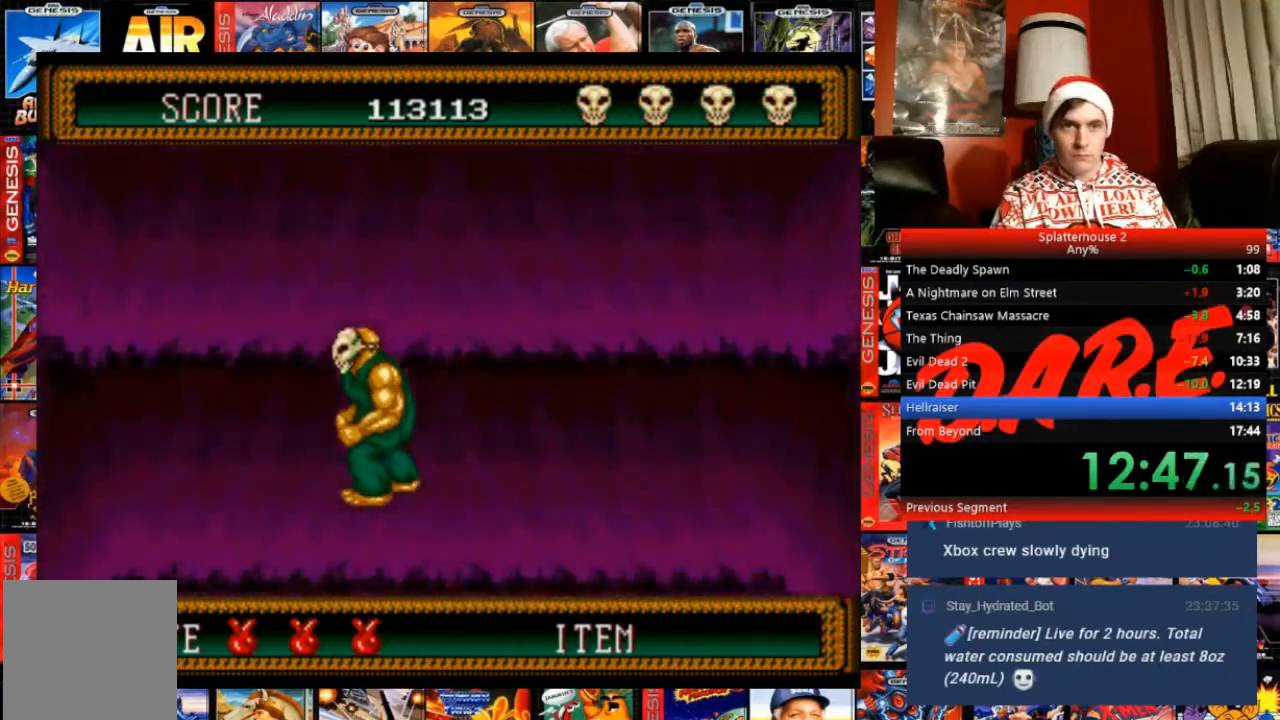
{"buttons": [], "events": []}
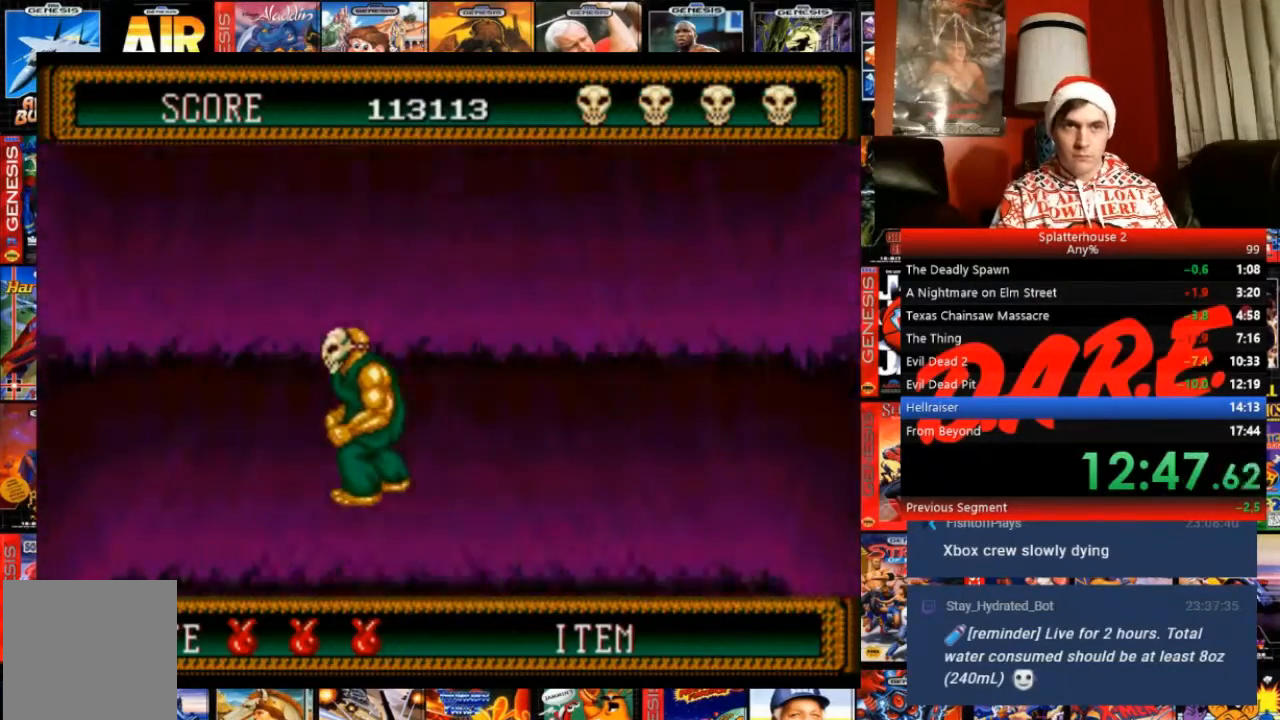
{"buttons": [], "events": []}
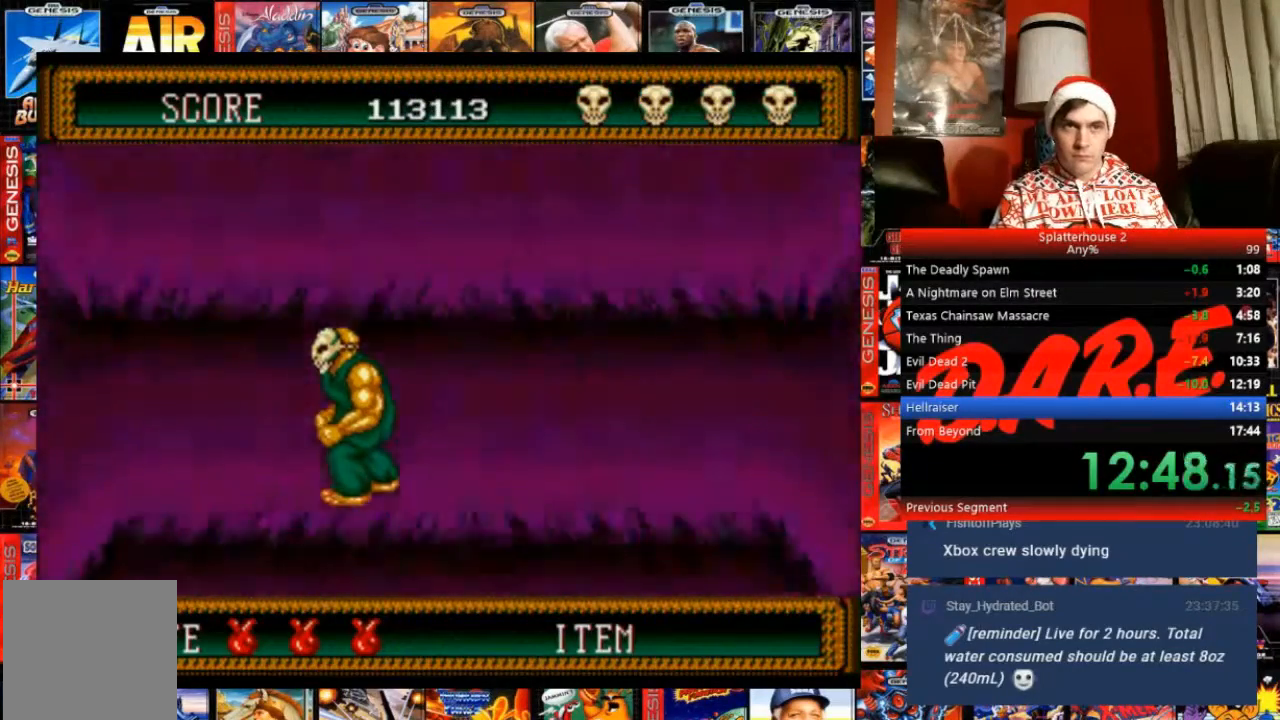
{"buttons": [], "events": []}
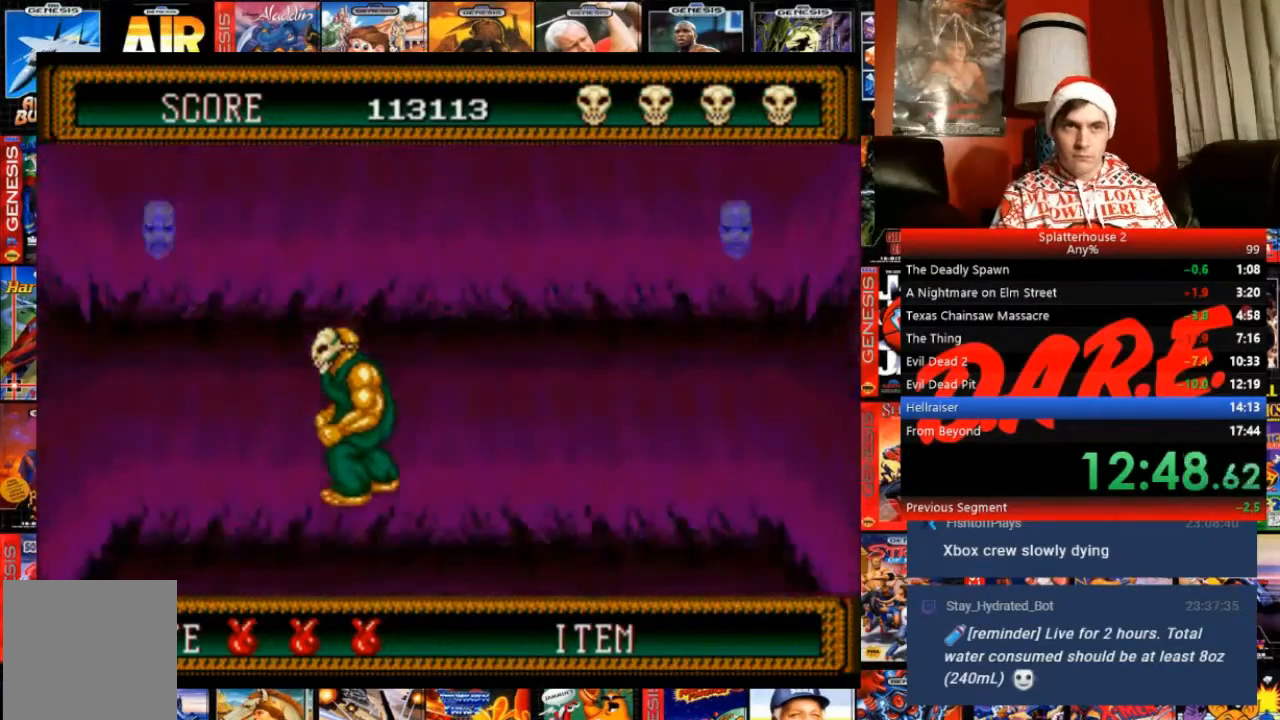
{"buttons": ["DPAD_DOWN"], "events": [[434, "DPAD_DOWN", "down"]]}
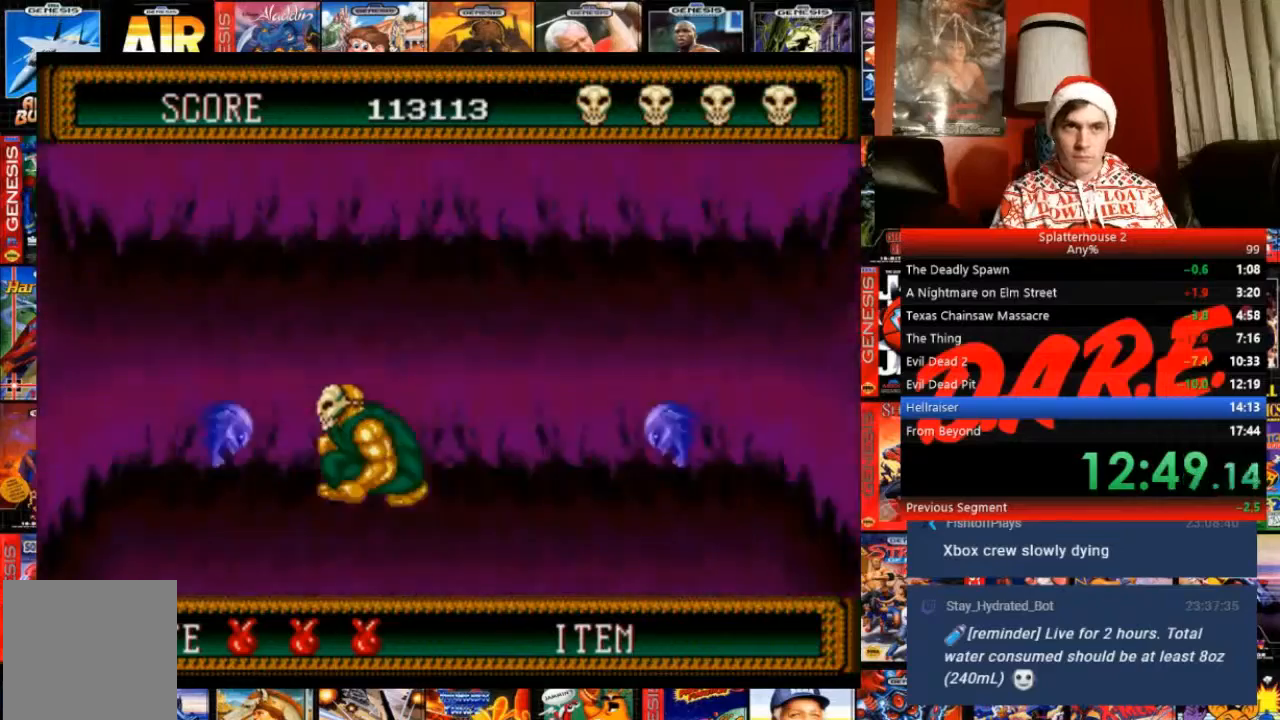
{"buttons": ["DPAD_DOWN", "DPAD_RIGHT"], "events": [[167, "A", "down"], [267, "A", "up"], [367, "DPAD_RIGHT", "down"]]}
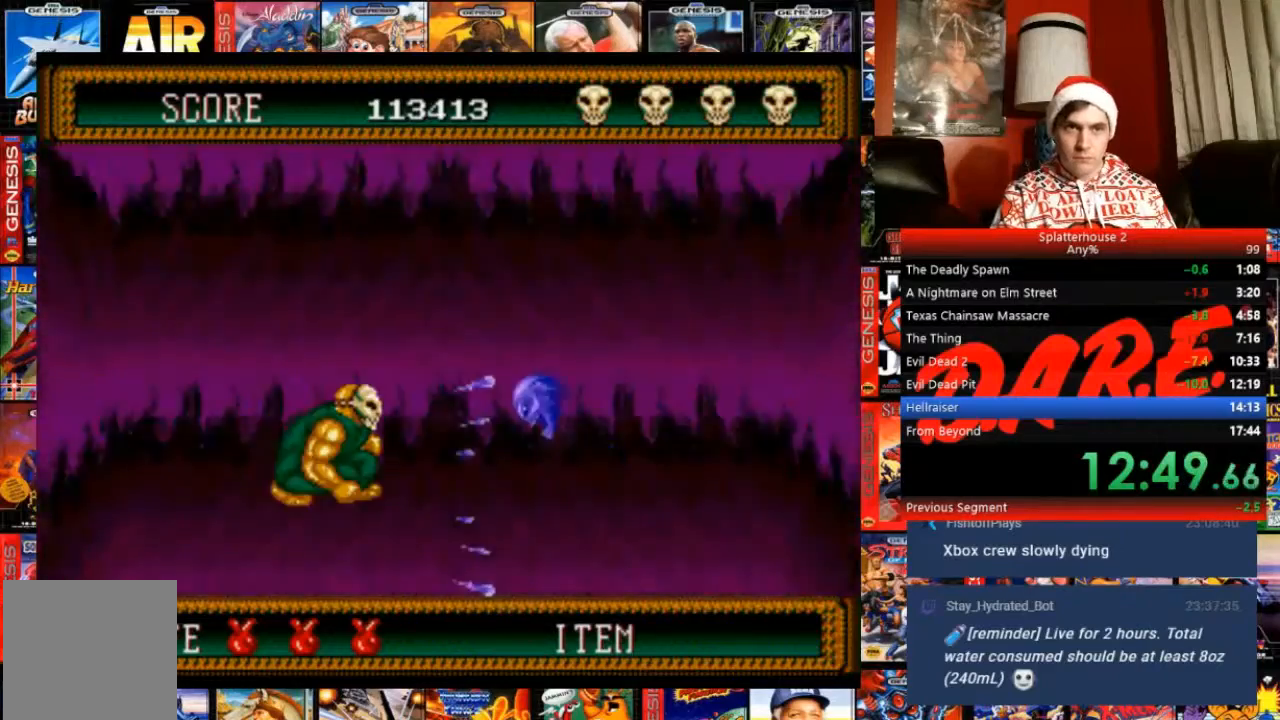
{"buttons": ["DPAD_DOWN"], "events": [[67, "DPAD_RIGHT", "up"]]}
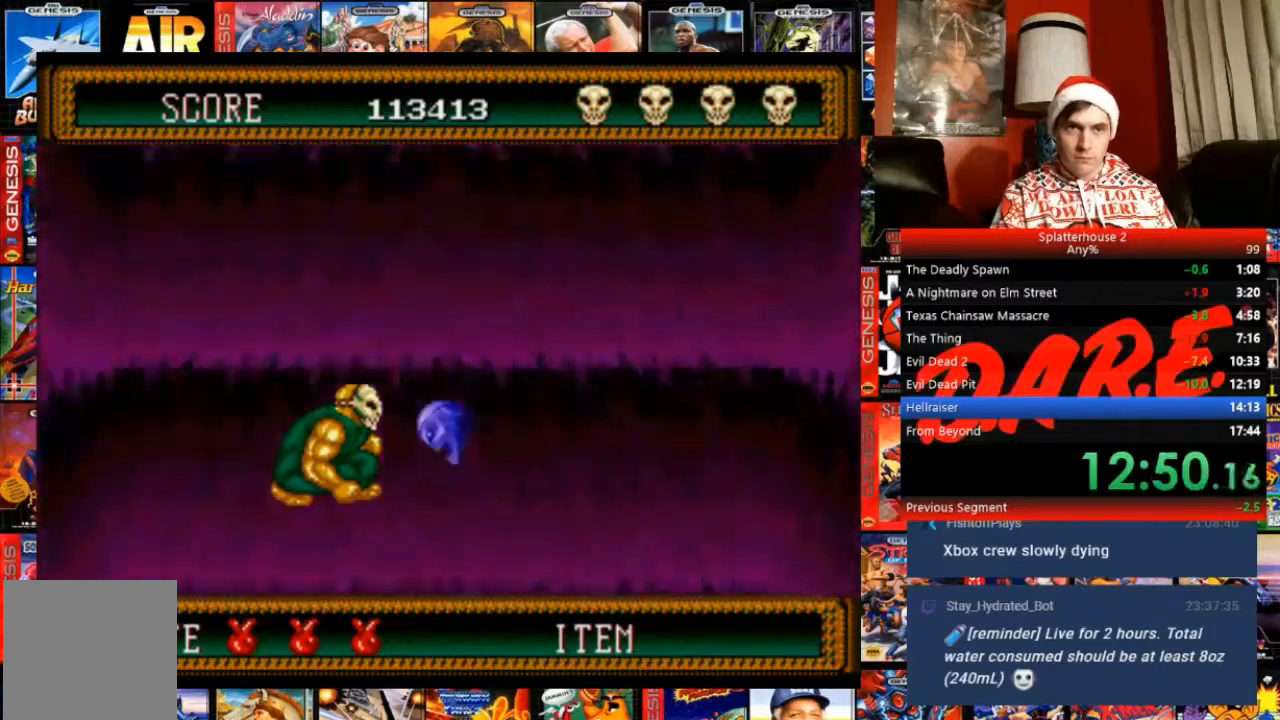
{"buttons": ["DPAD_RIGHT"], "events": [[233, "DPAD_DOWN", "up"], [367, "DPAD_RIGHT", "down"]]}
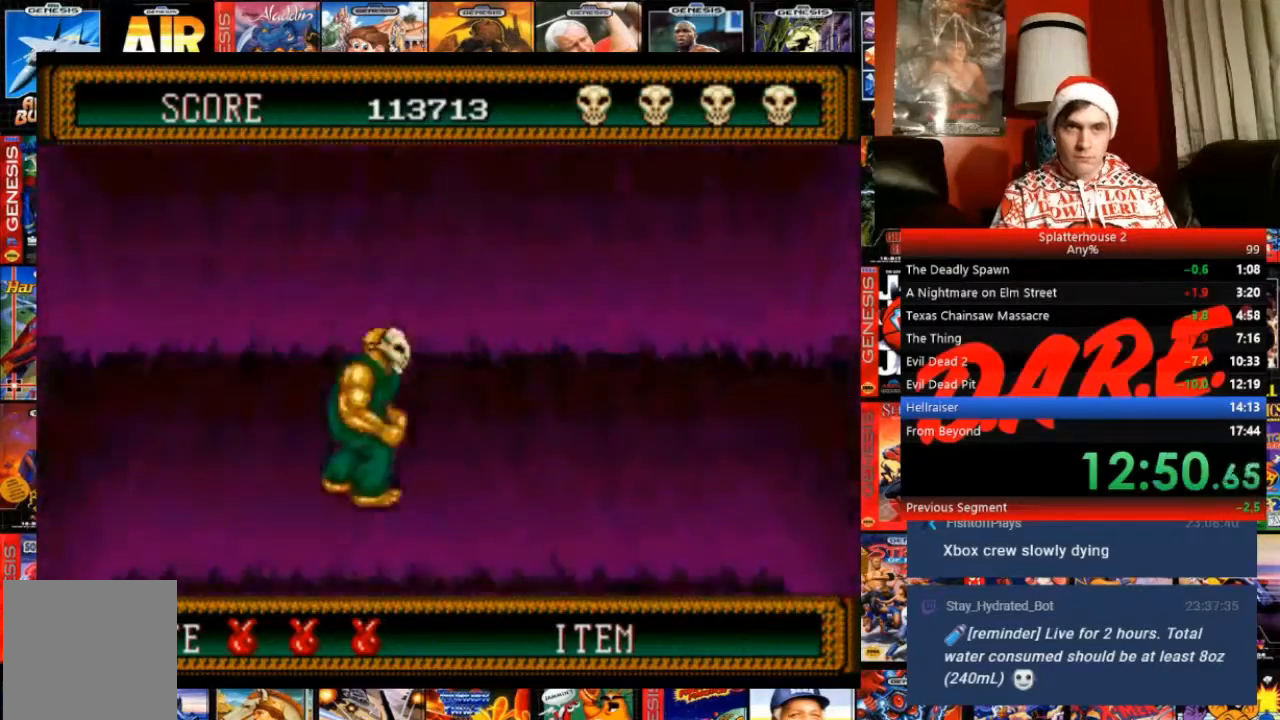
{"buttons": [], "events": [[200, "DPAD_RIGHT", "up"]]}
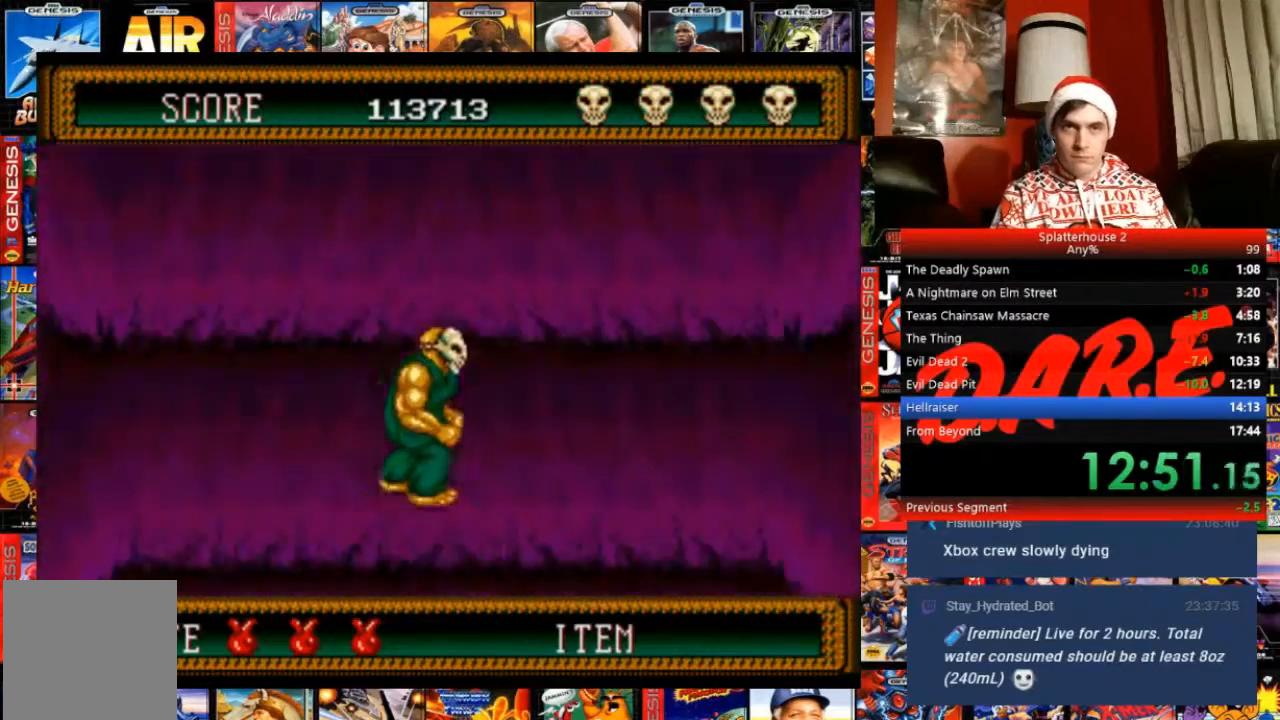
{"buttons": [], "events": [[33, "DPAD_RIGHT", "down"], [167, "DPAD_RIGHT", "up"]]}
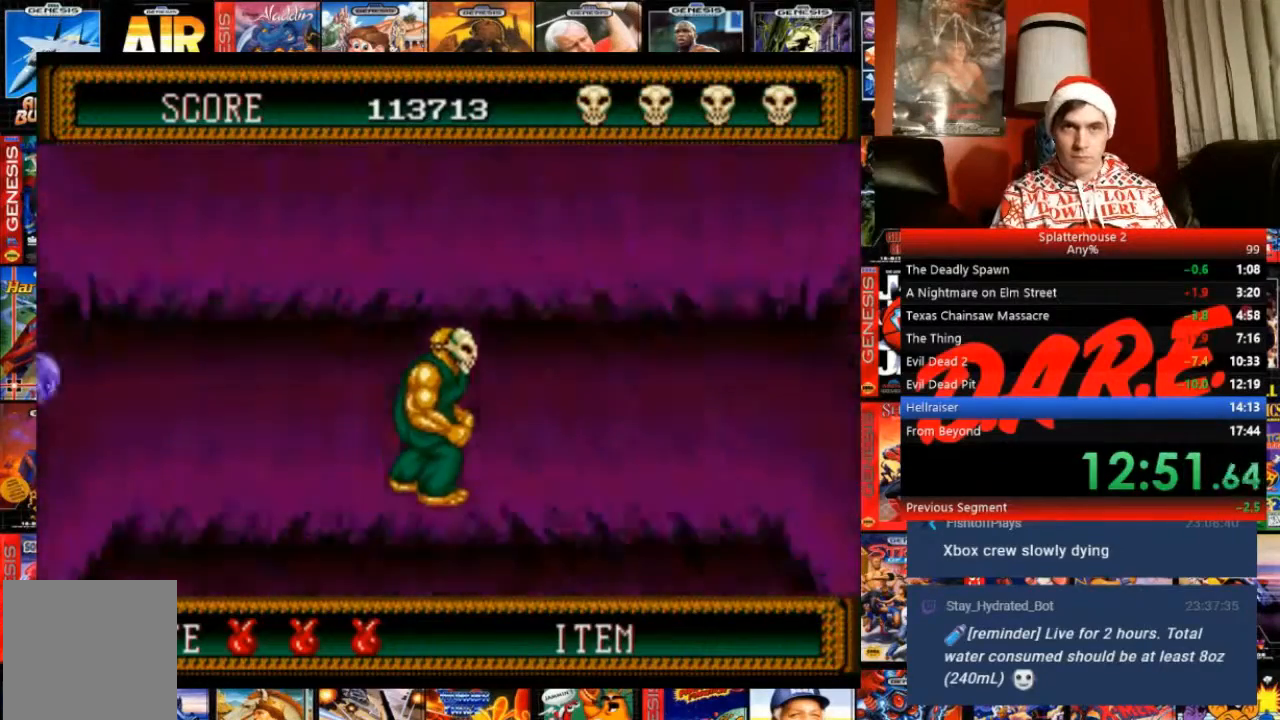
{"buttons": []}
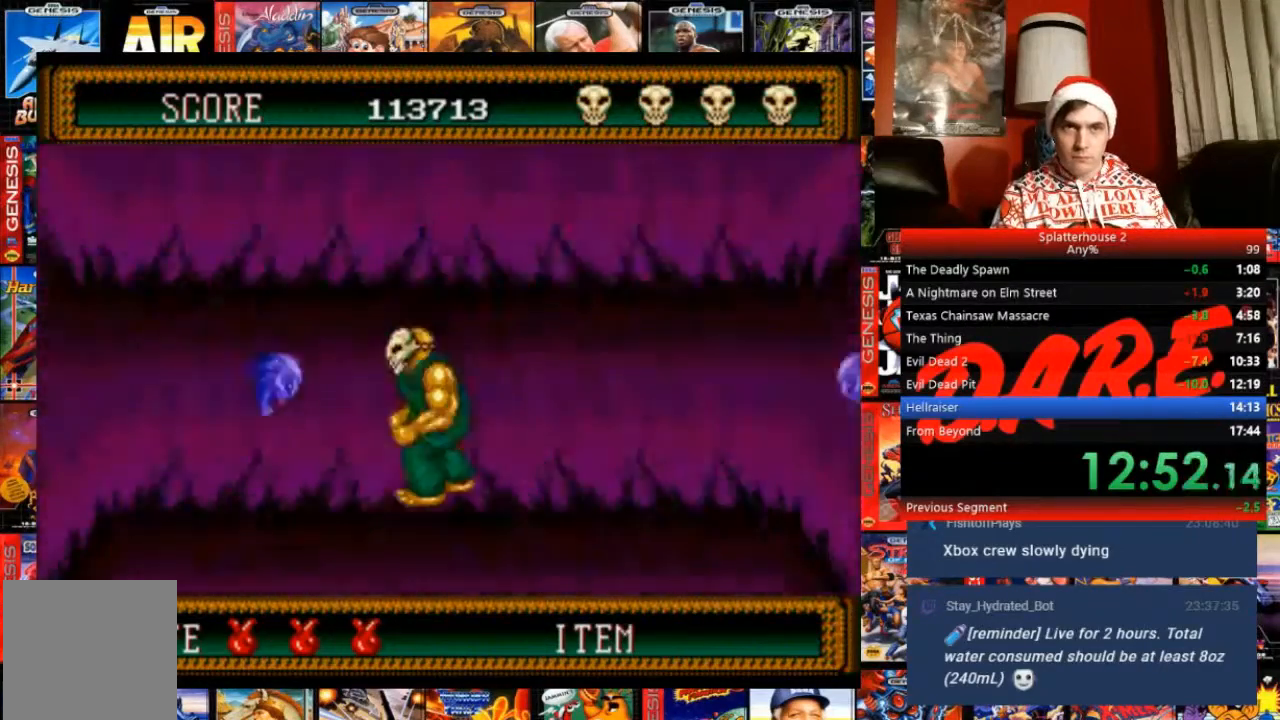
{"buttons": [], "events": [[100, "A", "down"], [267, "A", "up"], [367, "DPAD_RIGHT", "down"], [500, "DPAD_RIGHT", "up"]]}
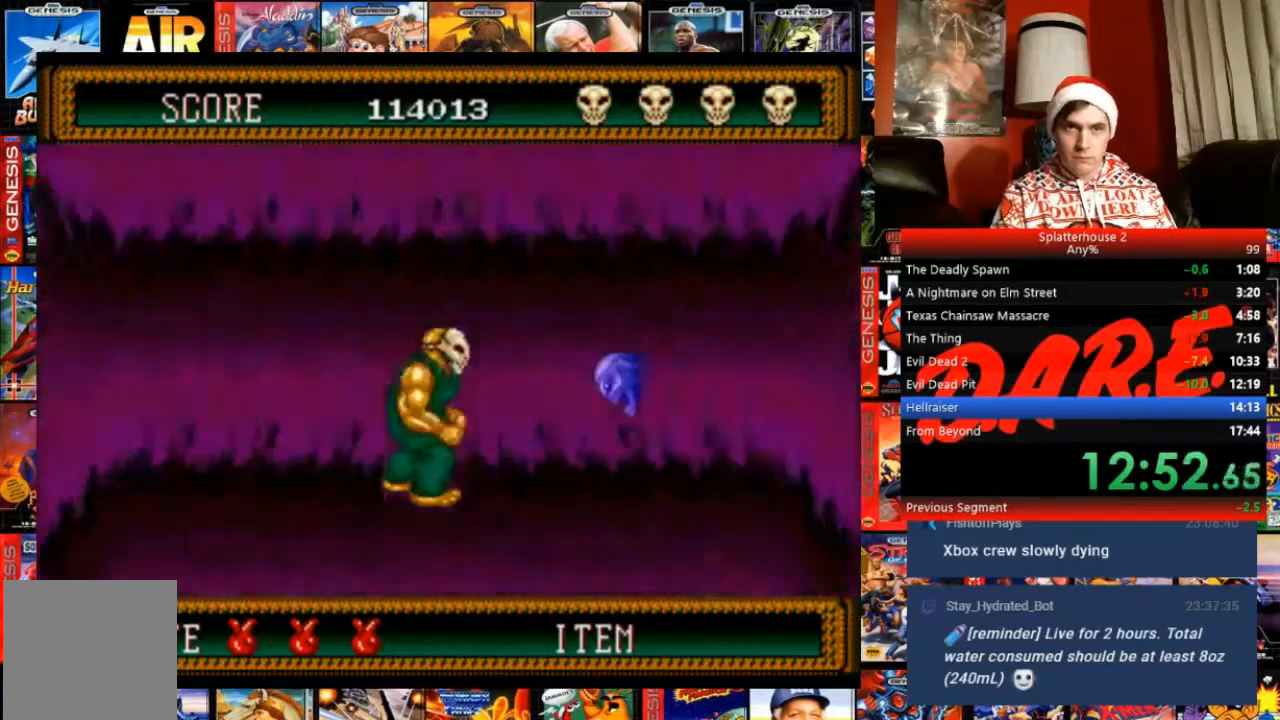
{"buttons": ["DPAD_LEFT"]}
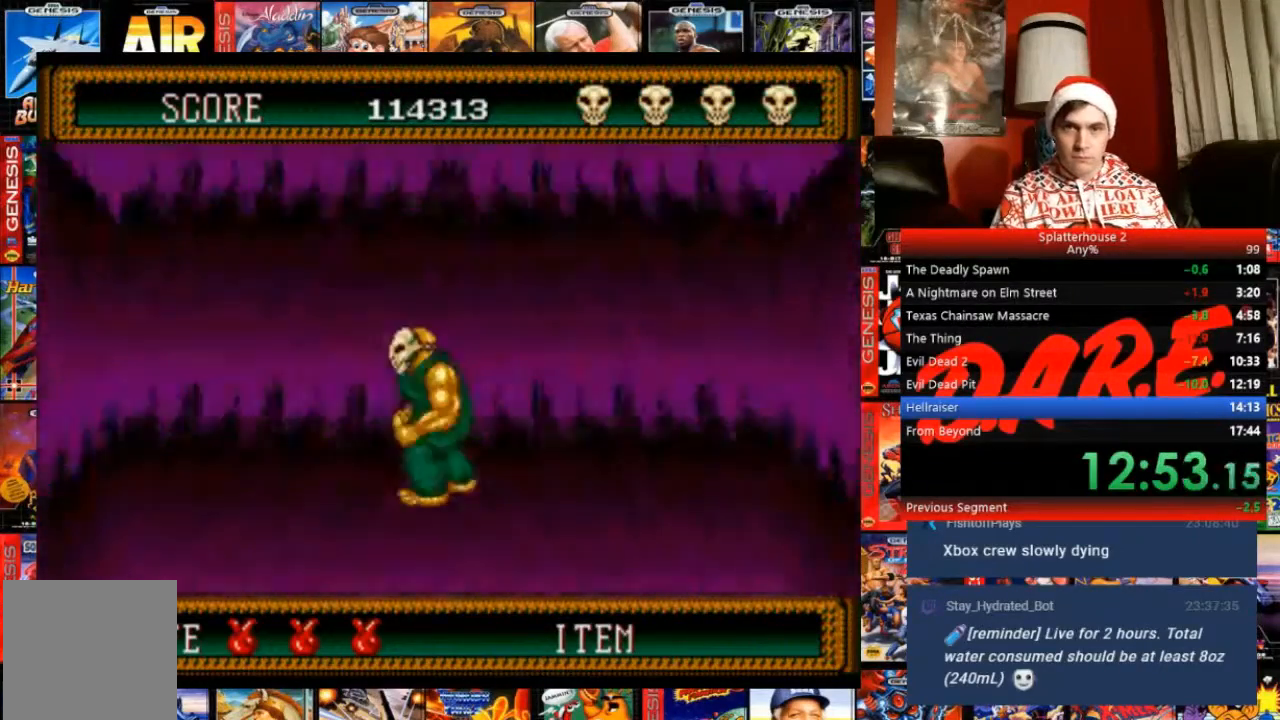
{"buttons": [], "events": [[267, "DPAD_LEFT", "up"]]}
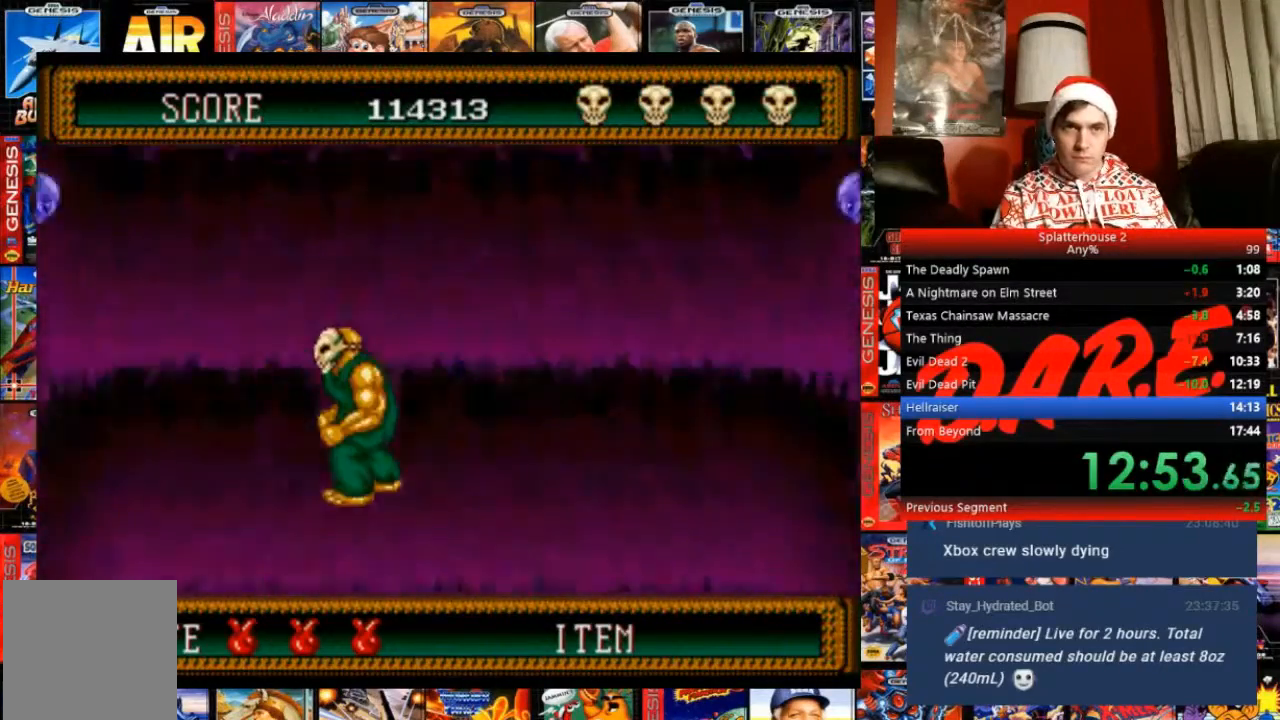
{"buttons": [], "events": []}
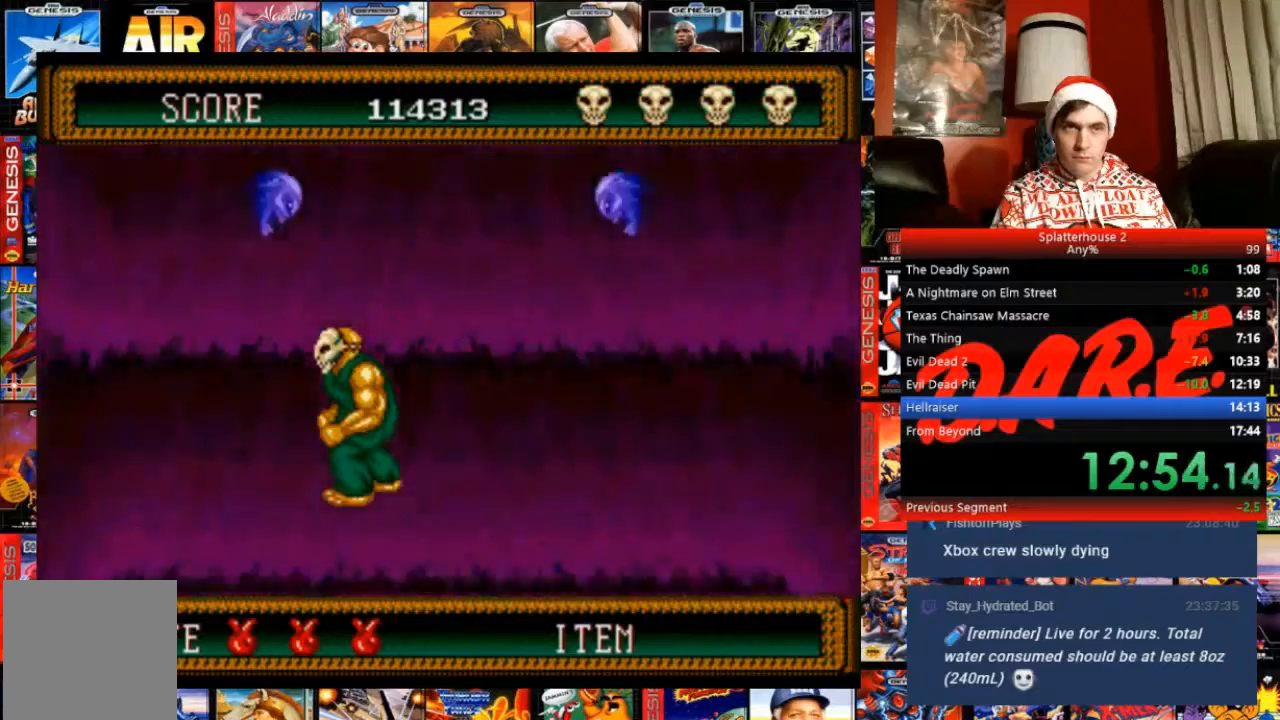
{"buttons": [], "events": []}
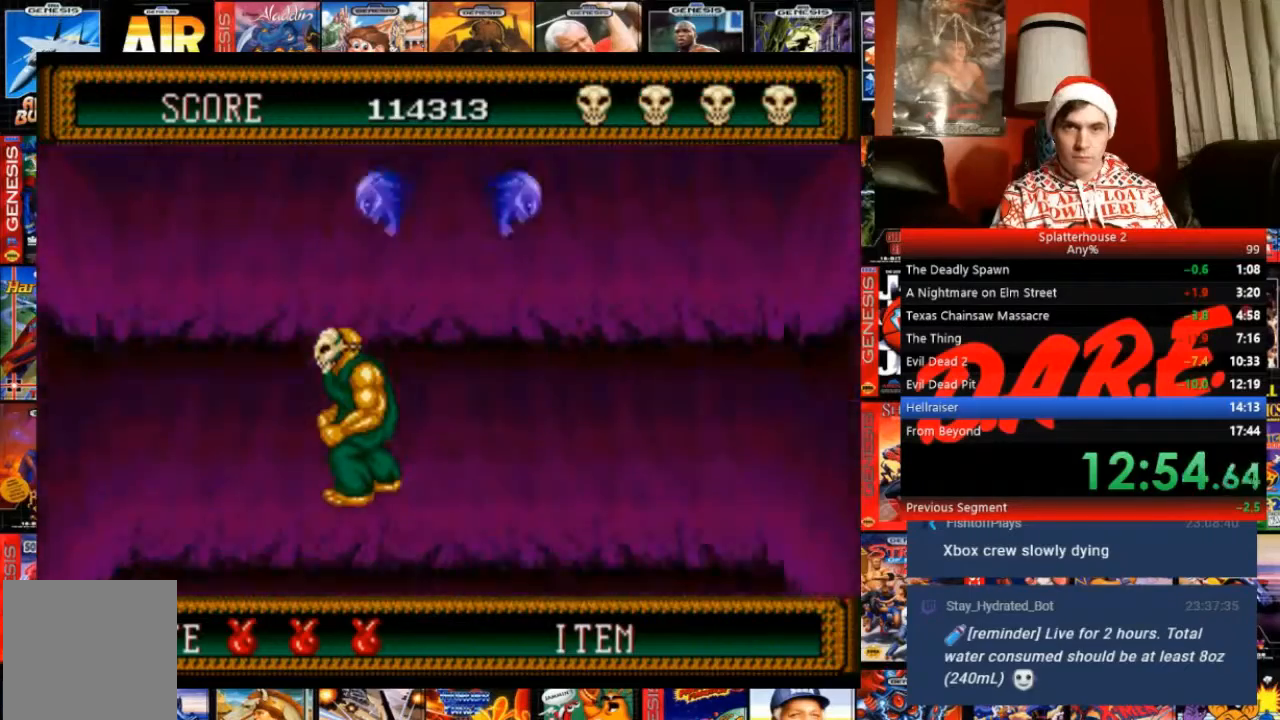
{"buttons": ["DPAD_DOWN"], "events": [[100, "DPAD_DOWN", "down"]]}